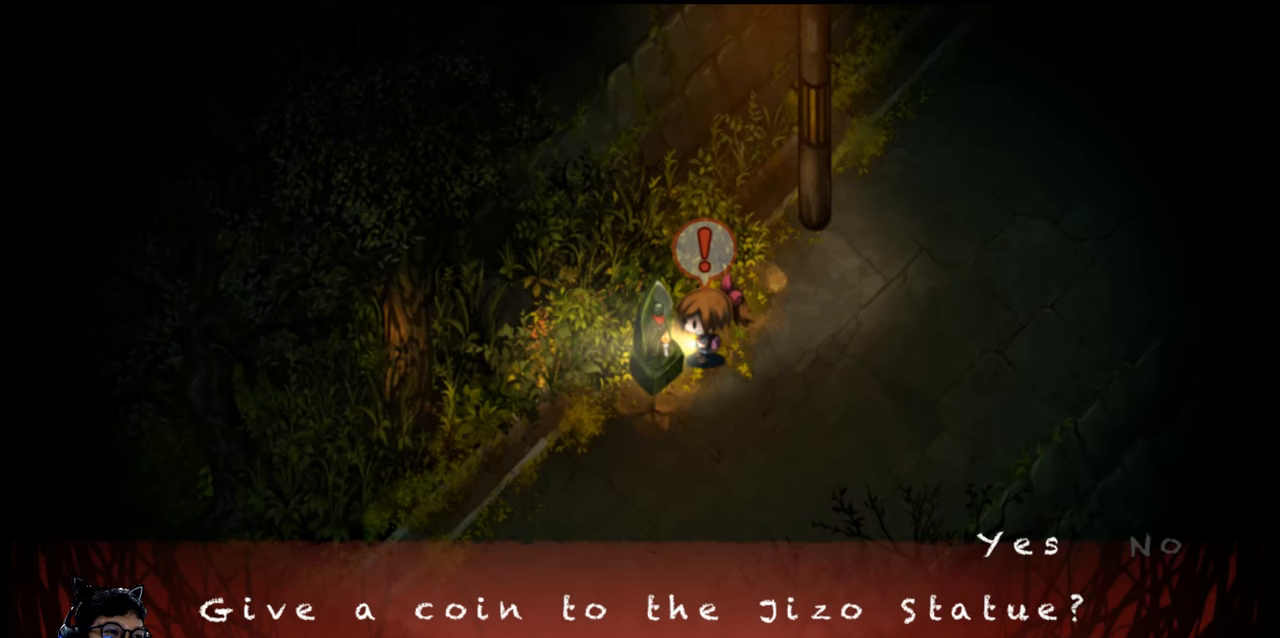
Gameplay with keyboard; each line is a JSON object with the keys held at the frame after it. "events" lists presses ("down") and releases ("up") of "c", "down", "e", "left", "q", "r", "right", "t", "up", "w", "x" and "z" between this image and that frame as [ms after this image, input, new state], when the widget could be followed in between. No other keys are recorded. Mouse input is not recorded. Not read: b v.
{"keys": [], "events": [[200, "z", "down"], [300, "z", "up"]]}
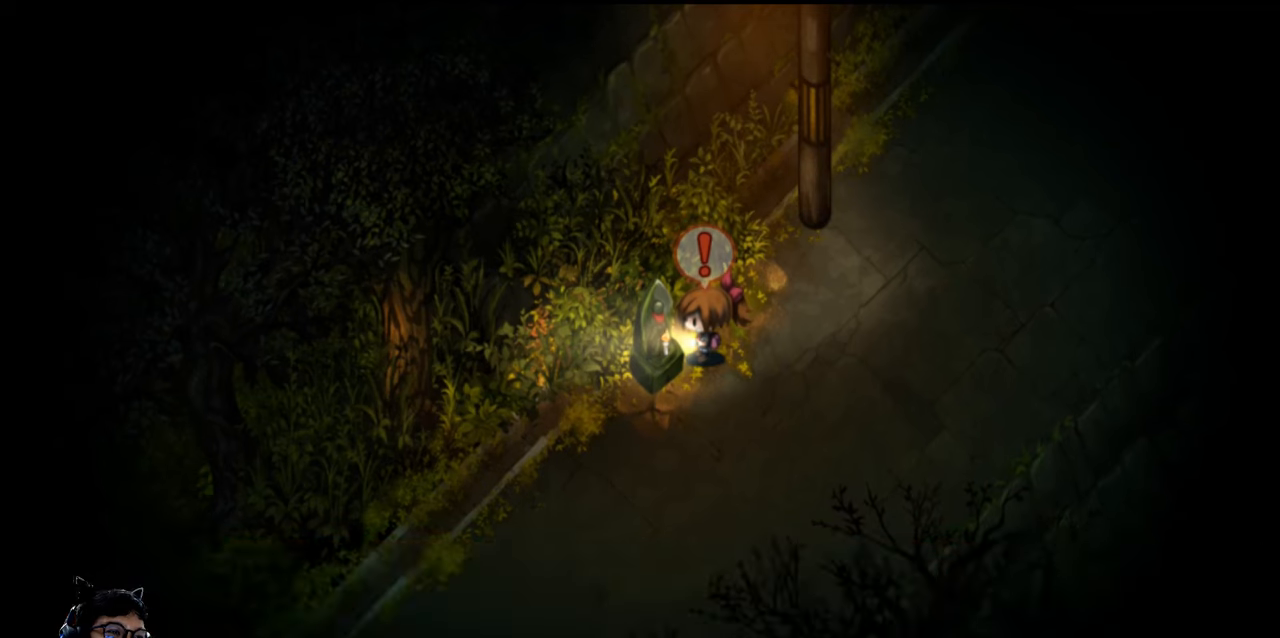
{"keys": [], "events": []}
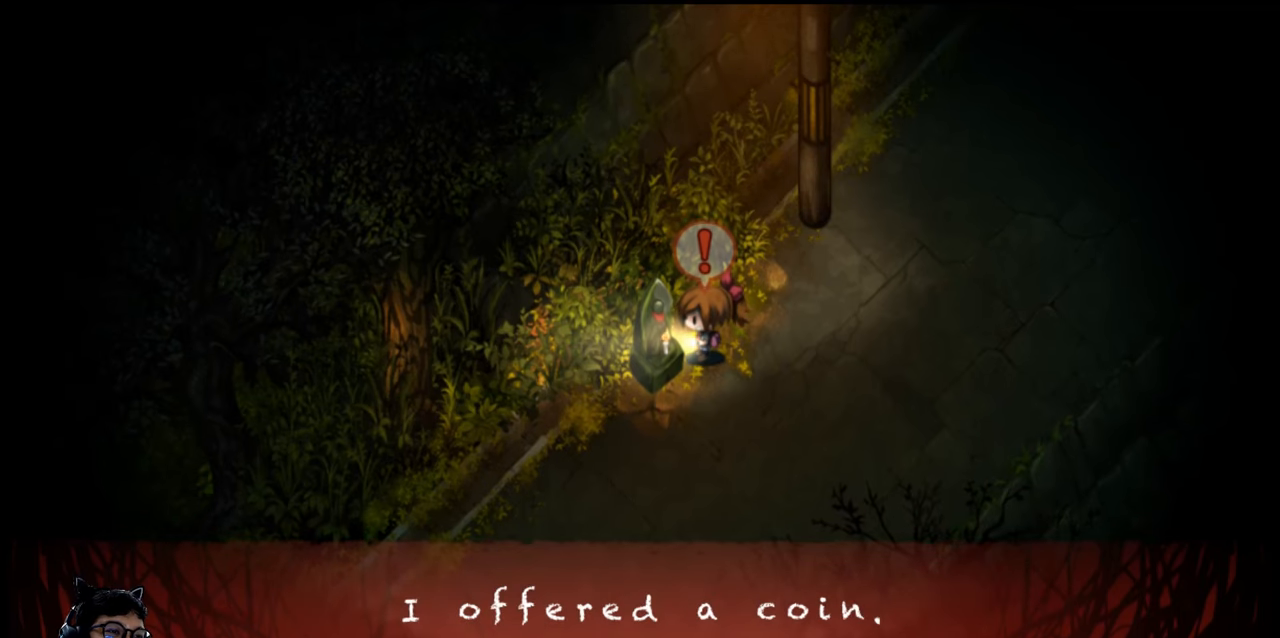
{"keys": ["z"], "events": [[467, "z", "down"]]}
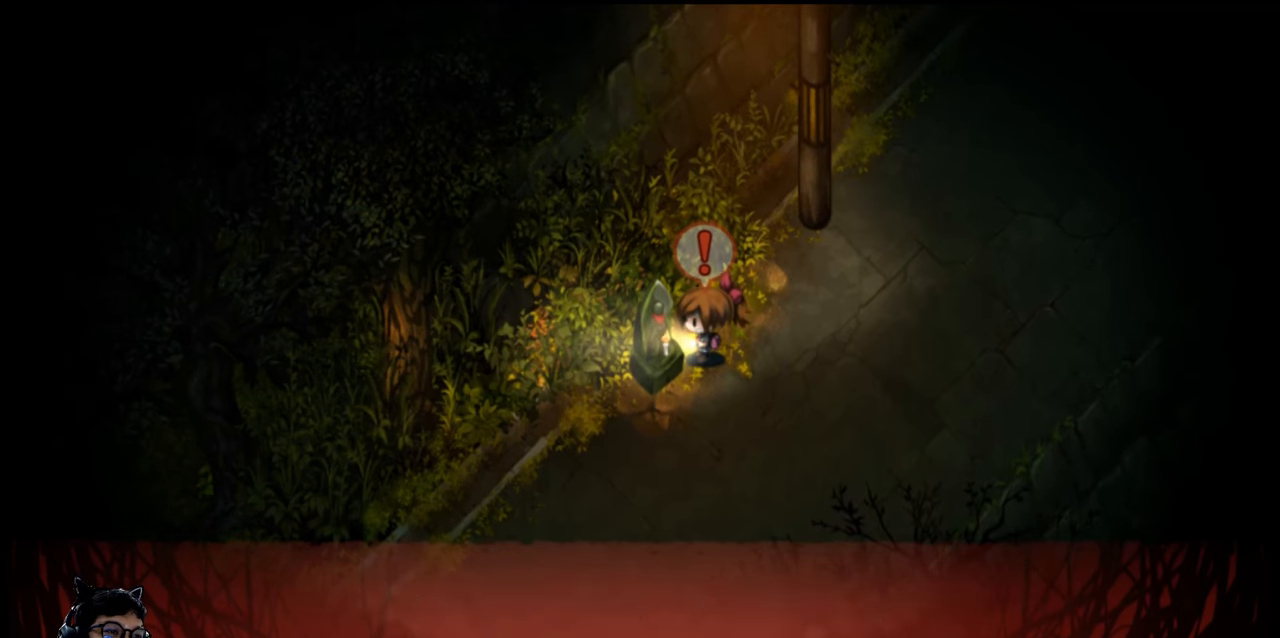
{"keys": [], "events": [[67, "z", "up"]]}
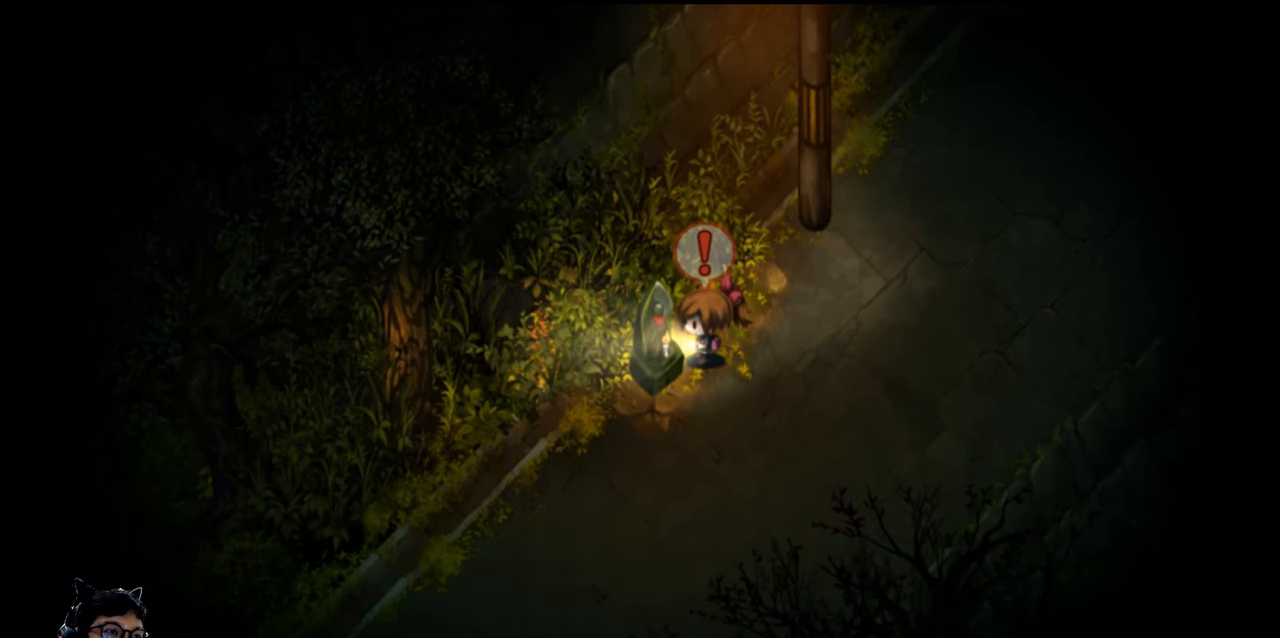
{"keys": [], "events": []}
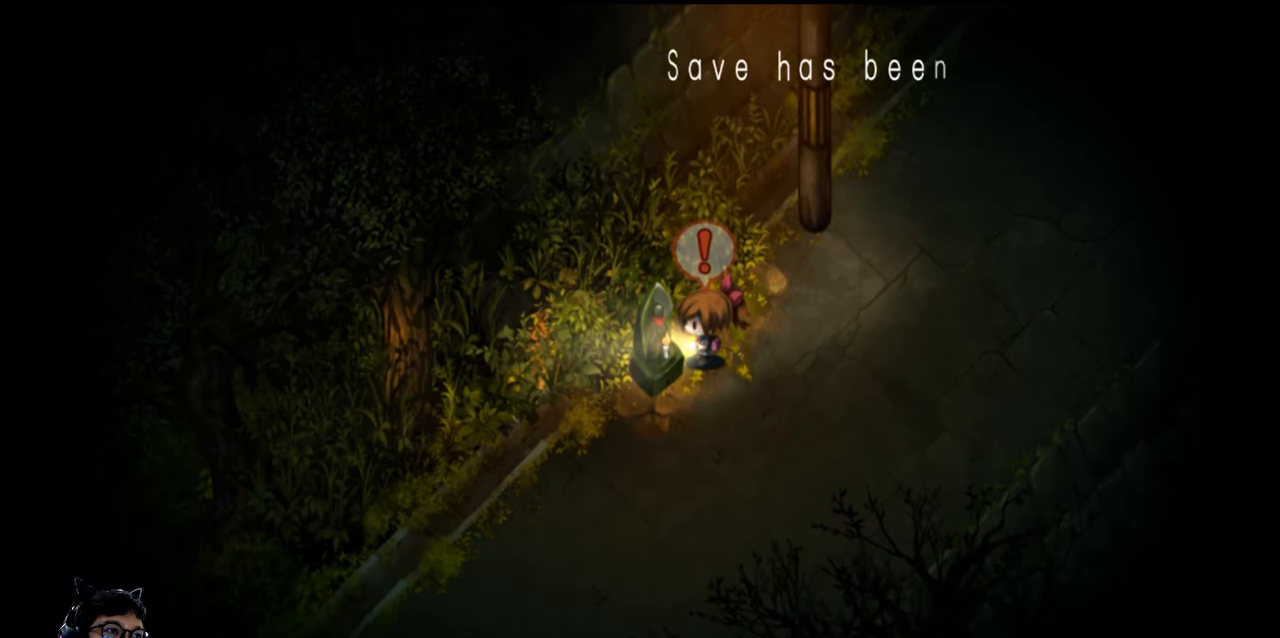
{"keys": [], "events": []}
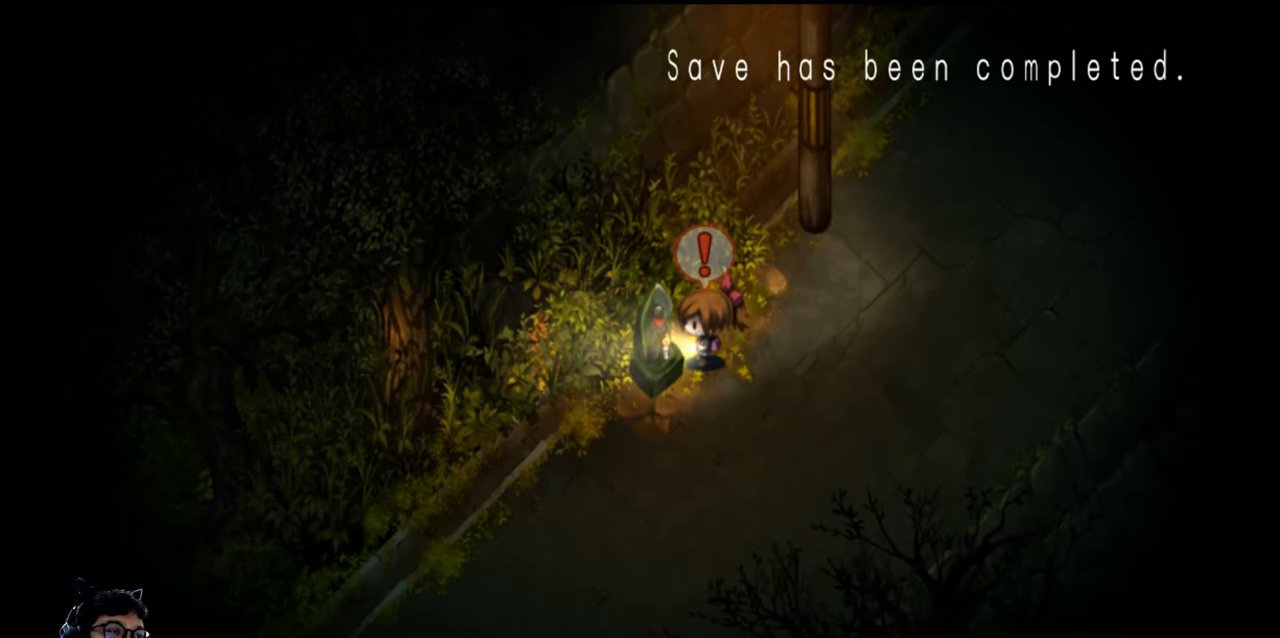
{"keys": [], "events": [[233, "z", "down"], [333, "z", "up"]]}
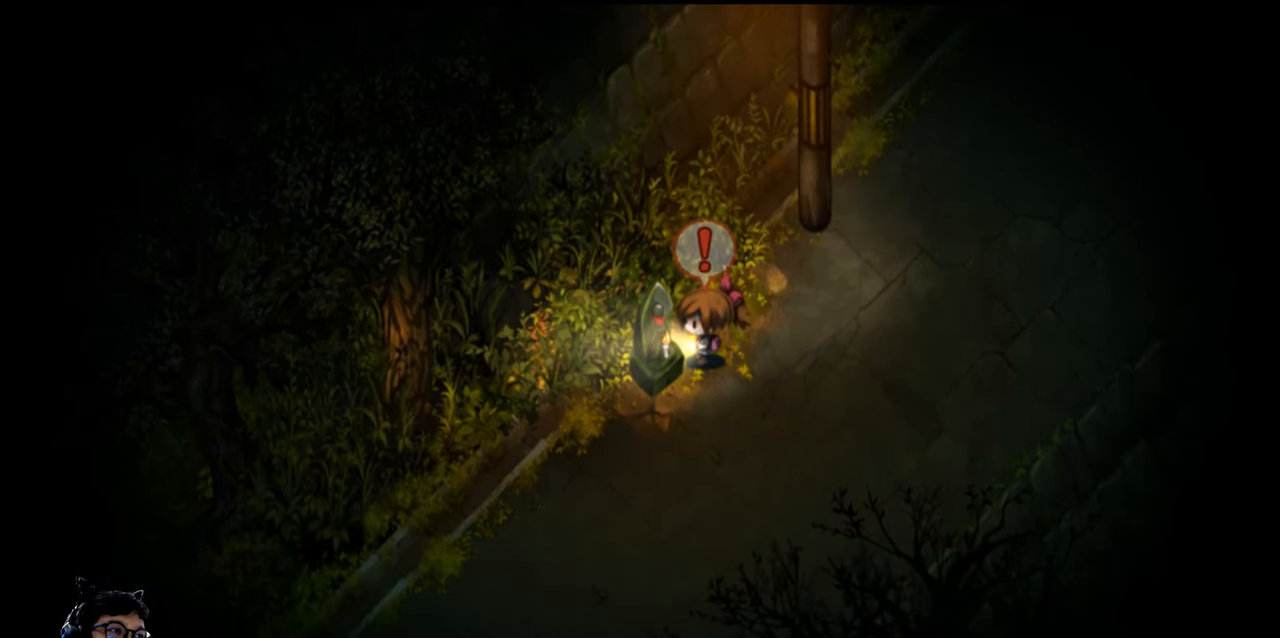
{"keys": [], "events": []}
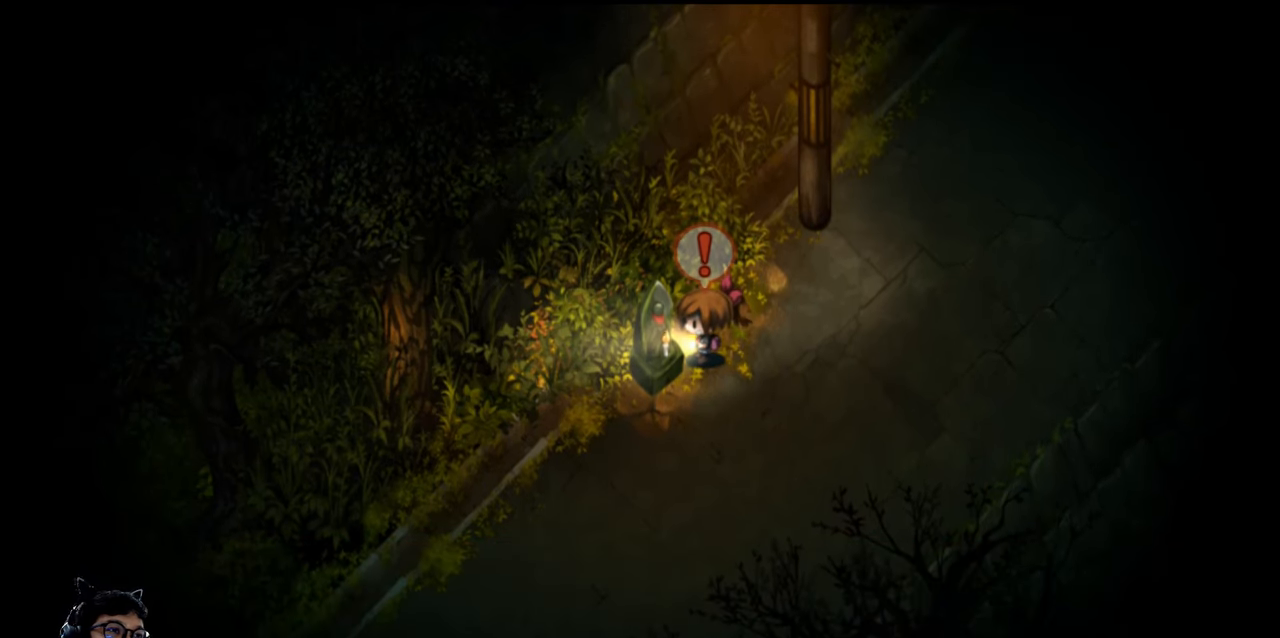
{"keys": ["down", "right"], "events": [[100, "right", "down"], [333, "down", "down"]]}
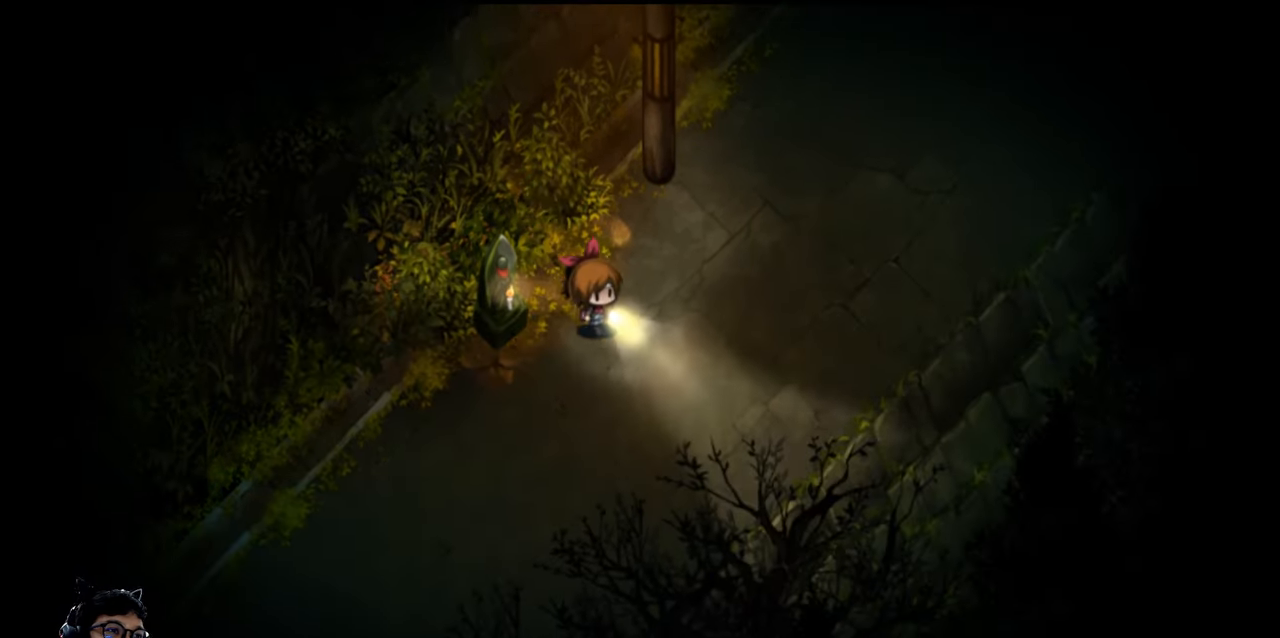
{"keys": ["down", "e", "left"], "events": [[200, "right", "up"], [333, "left", "down"], [433, "e", "down"]]}
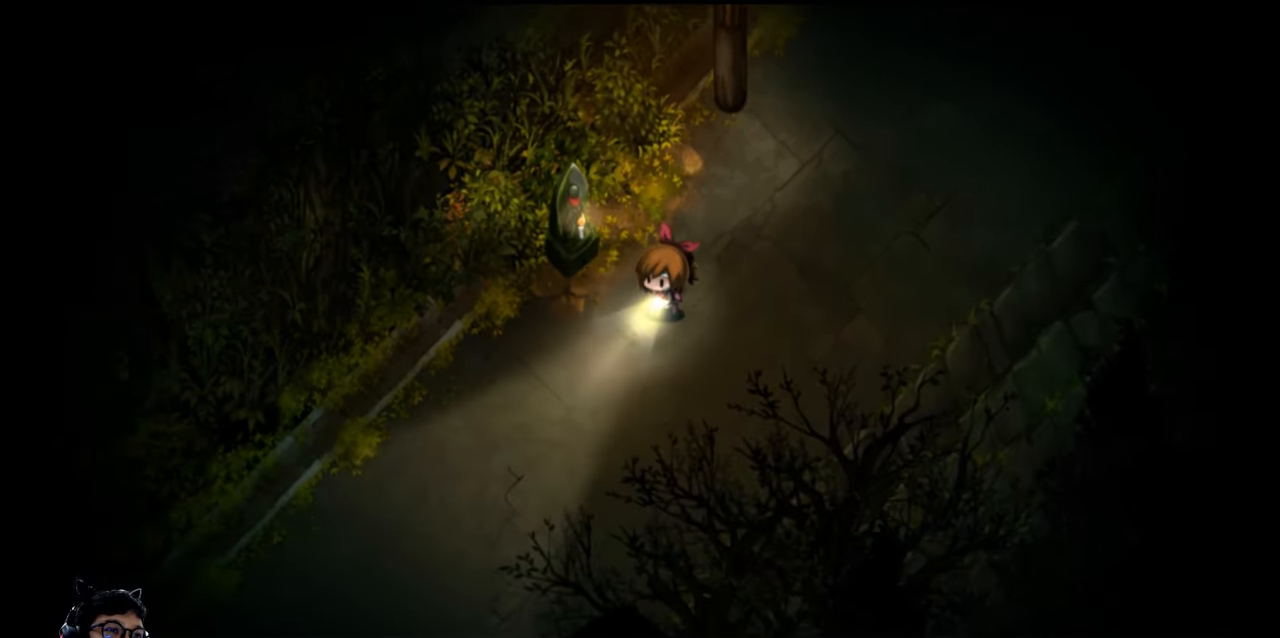
{"keys": ["down", "e", "left"], "events": []}
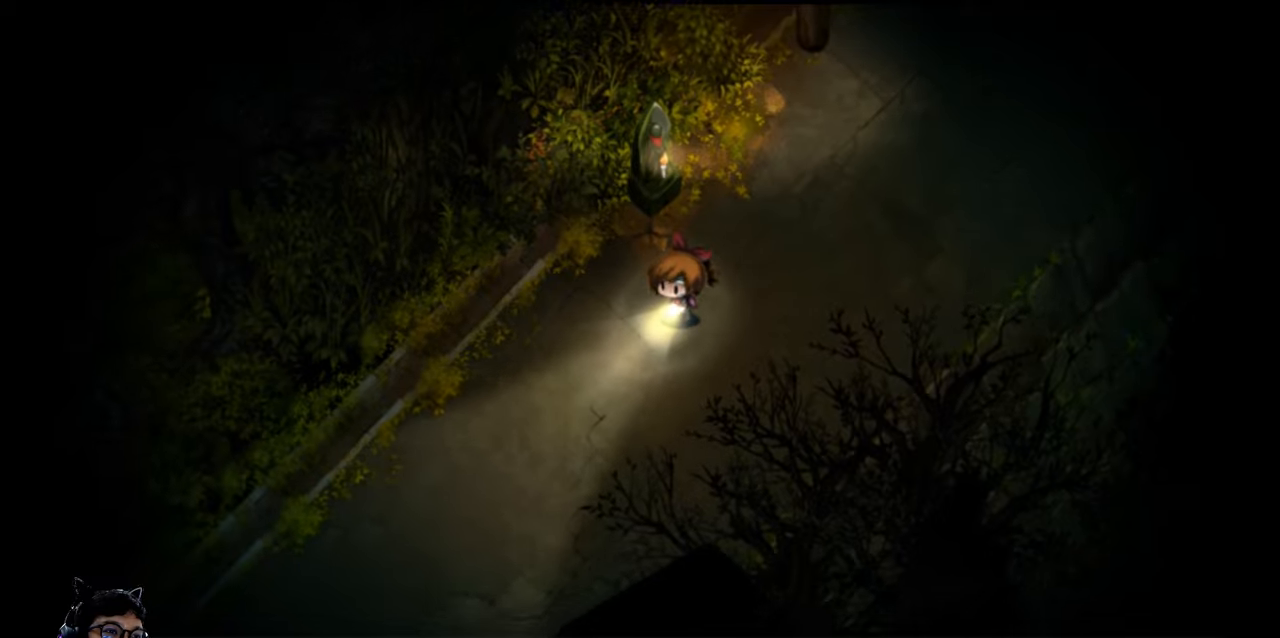
{"keys": ["down", "e", "left"], "events": []}
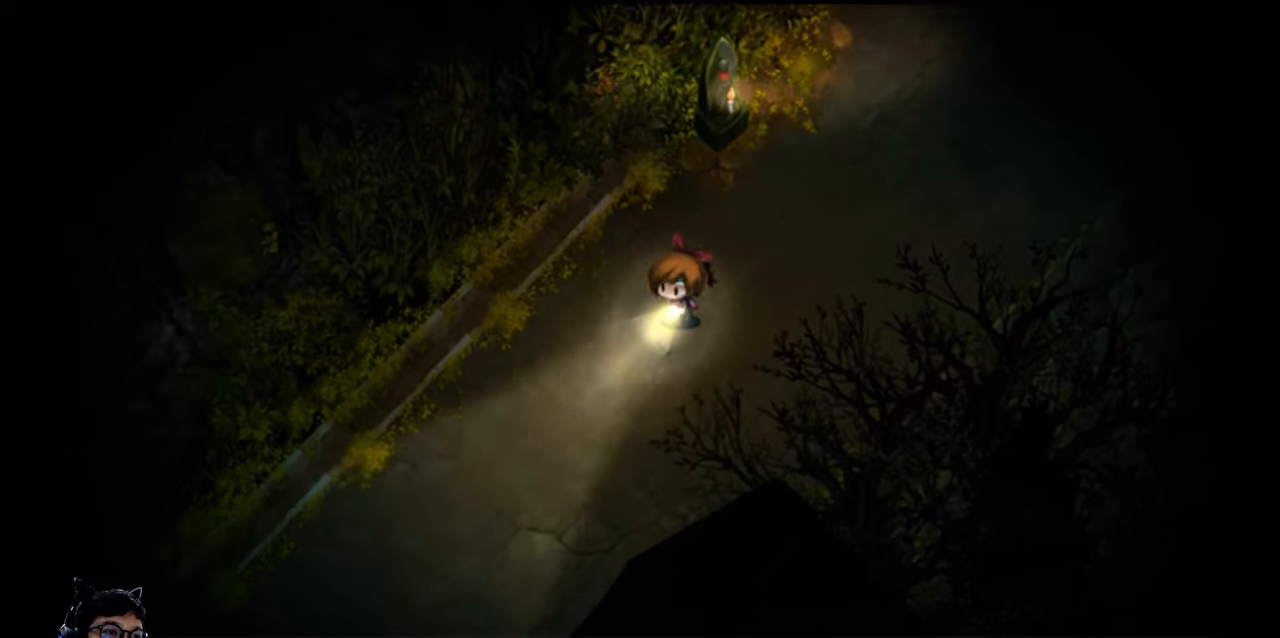
{"keys": ["down", "e", "left"], "events": [[66, "left", "up"], [100, "e", "up"], [166, "right", "down"], [266, "right", "up"], [366, "left", "down"], [500, "e", "down"]]}
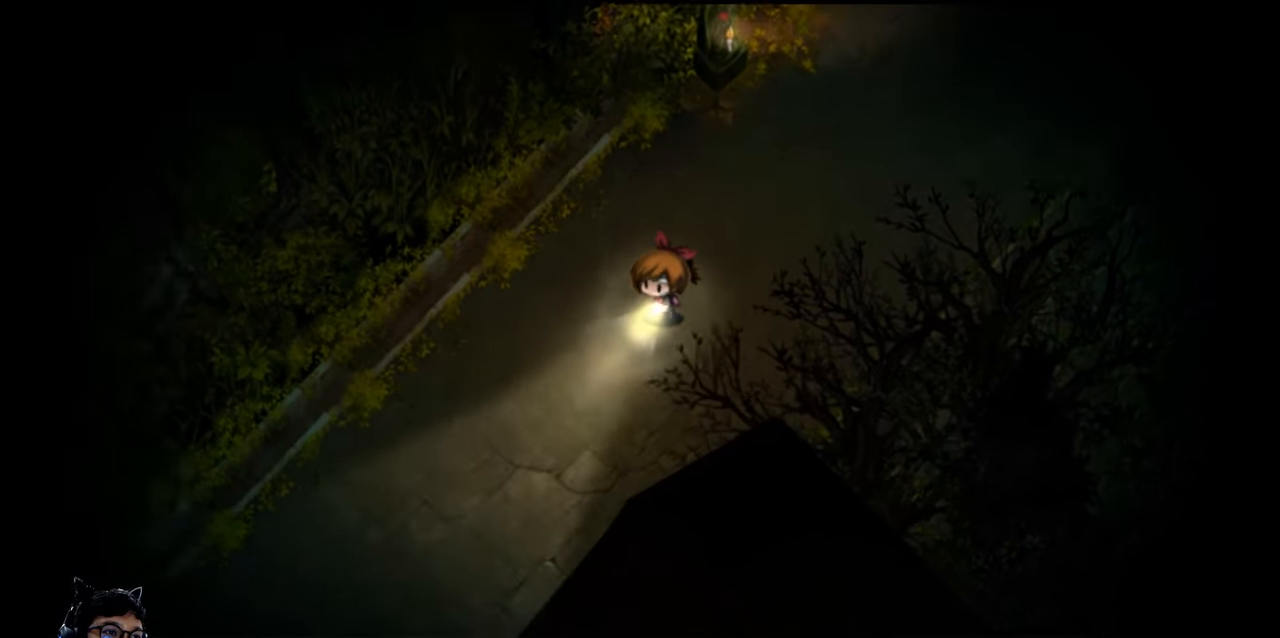
{"keys": ["down", "e", "left"], "events": []}
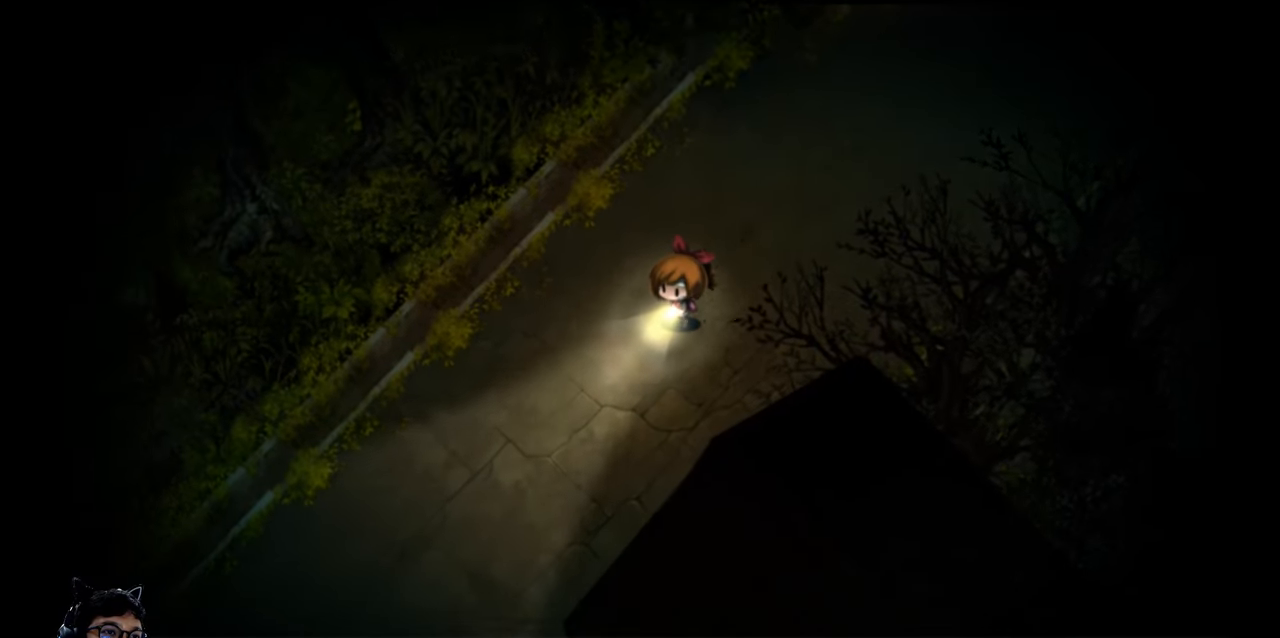
{"keys": ["left"], "events": [[133, "e", "up"], [266, "down", "up"]]}
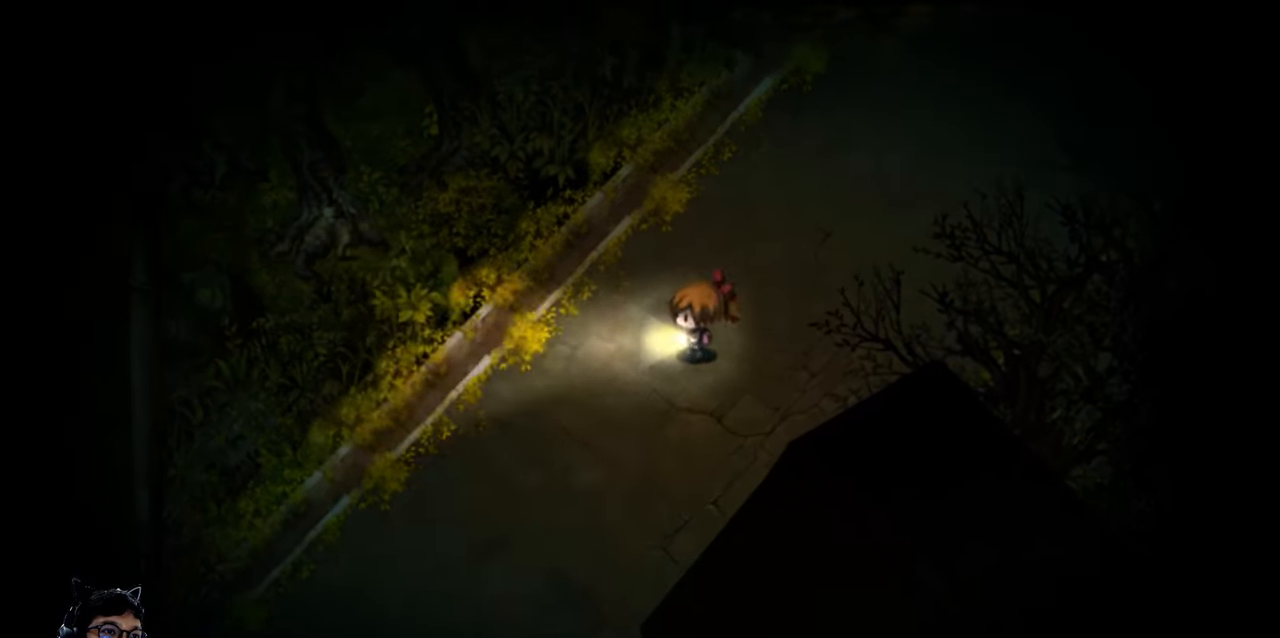
{"keys": ["down", "e", "left"], "events": [[33, "down", "down"], [266, "e", "down"]]}
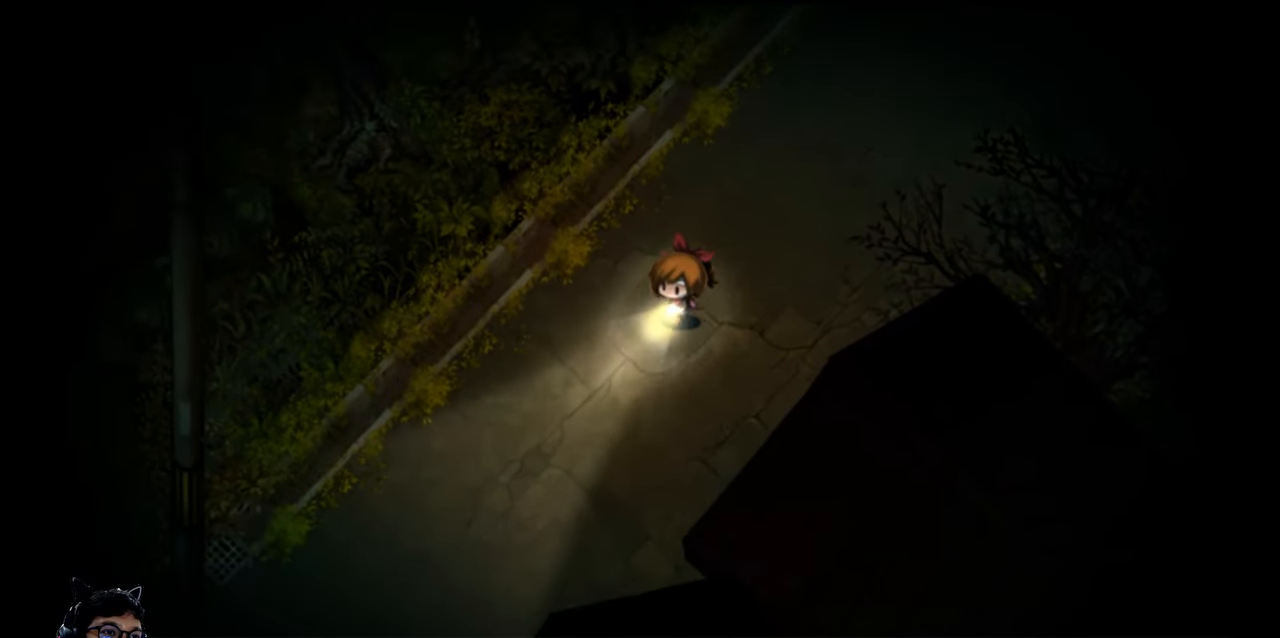
{"keys": ["down", "e", "left"], "events": []}
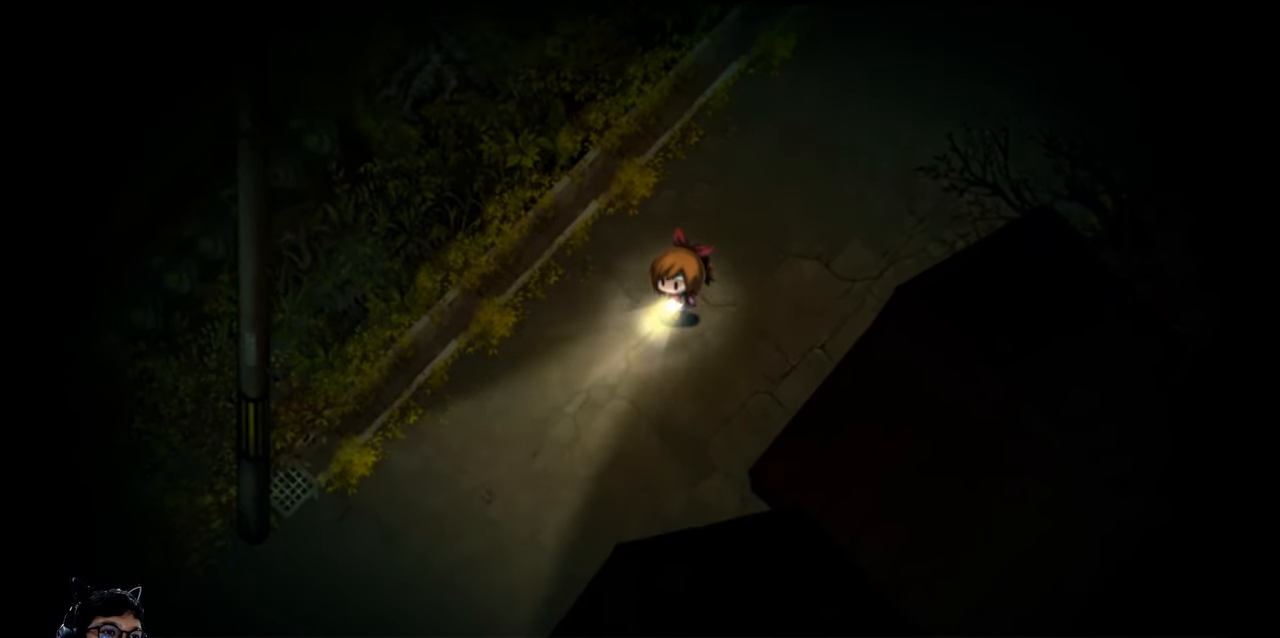
{"keys": ["down", "e", "left"], "events": [[133, "e", "up"], [166, "left", "up"], [333, "left", "down"], [500, "e", "down"]]}
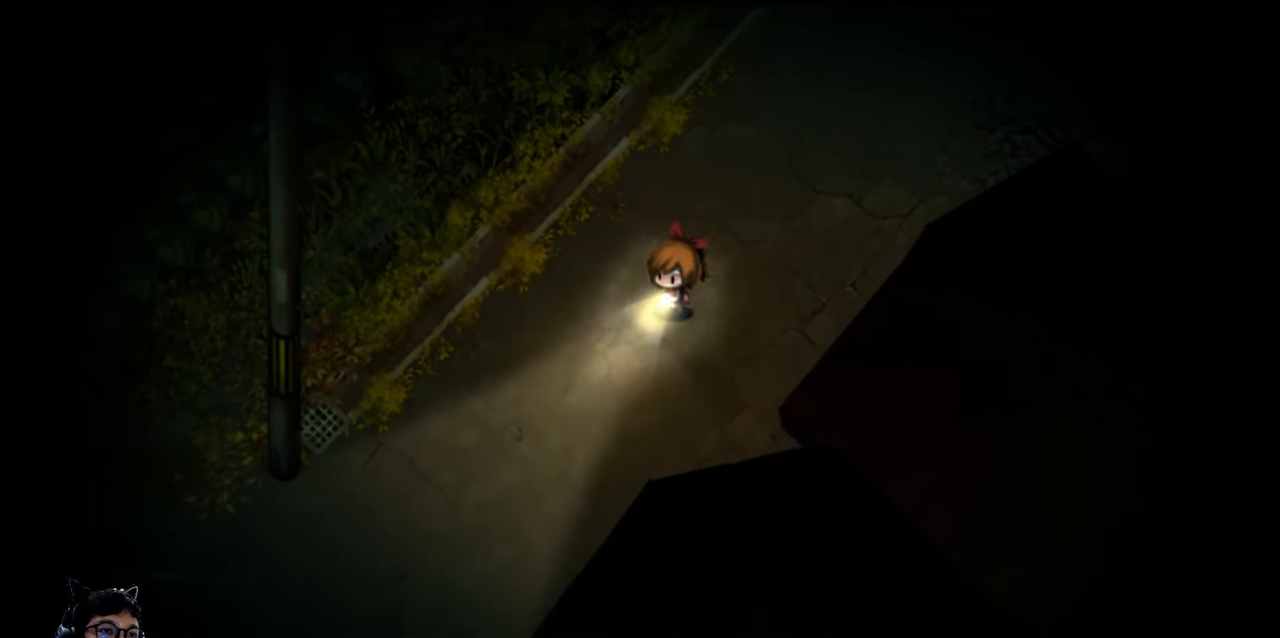
{"keys": ["down", "e", "left"], "events": []}
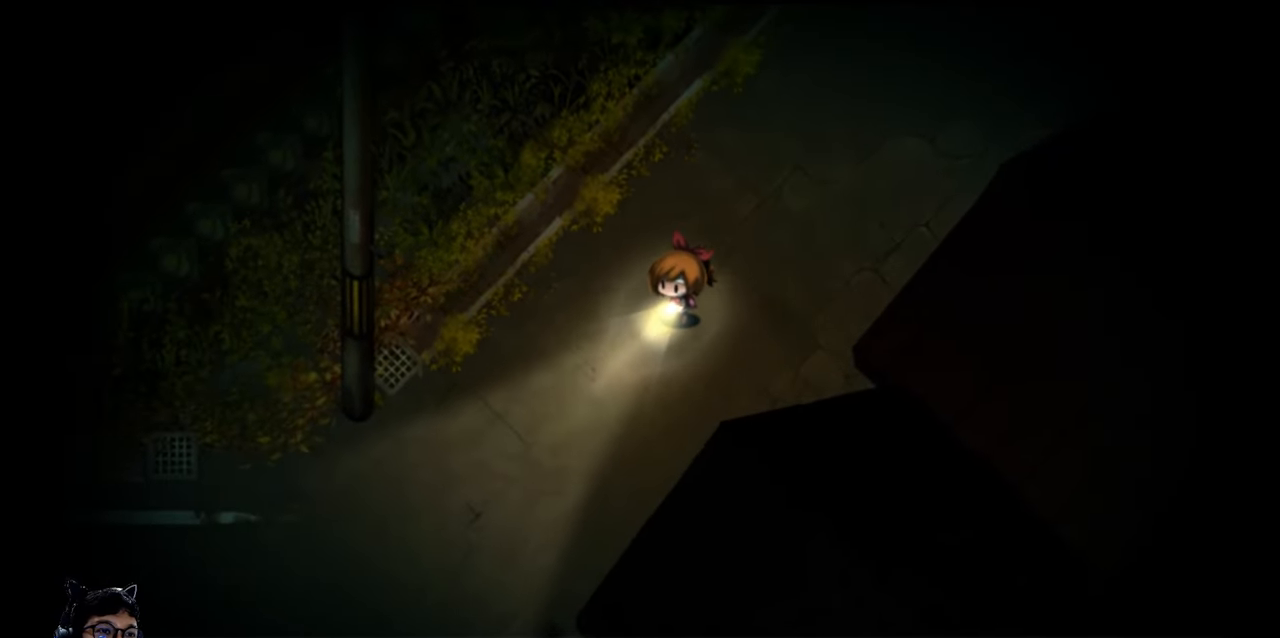
{"keys": ["left"], "events": [[400, "down", "up"], [400, "e", "up"]]}
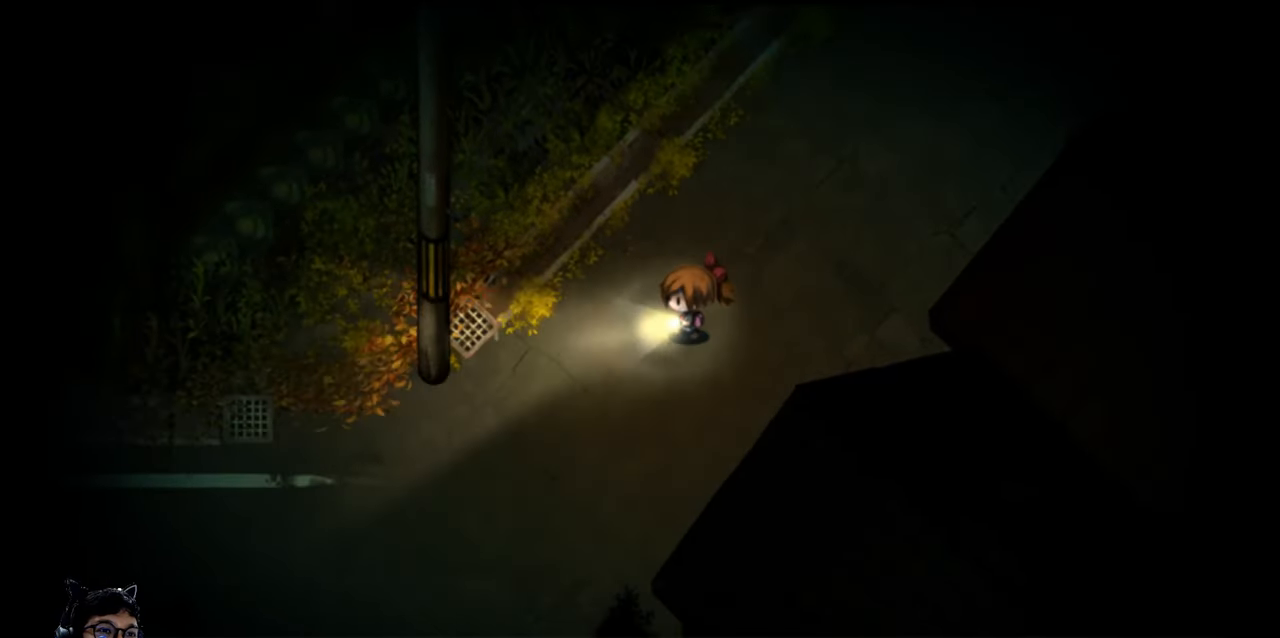
{"keys": ["down", "left"], "events": [[200, "down", "down"]]}
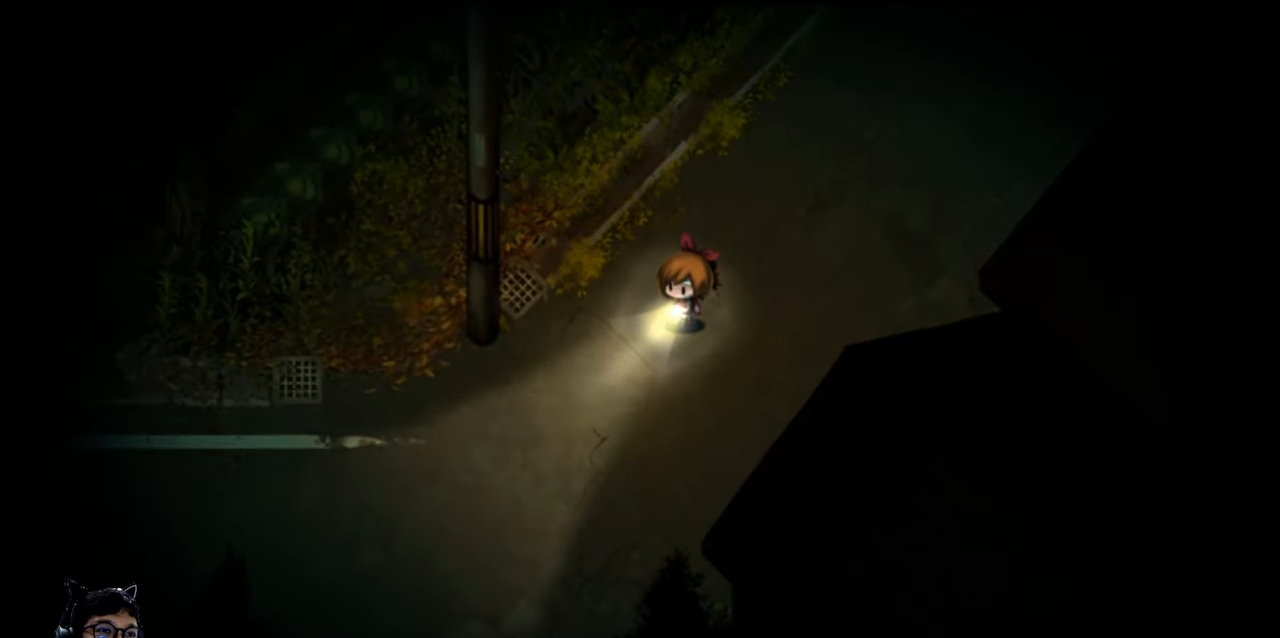
{"keys": ["down", "e", "left"], "events": [[100, "left", "up"], [400, "left", "down"], [500, "e", "down"]]}
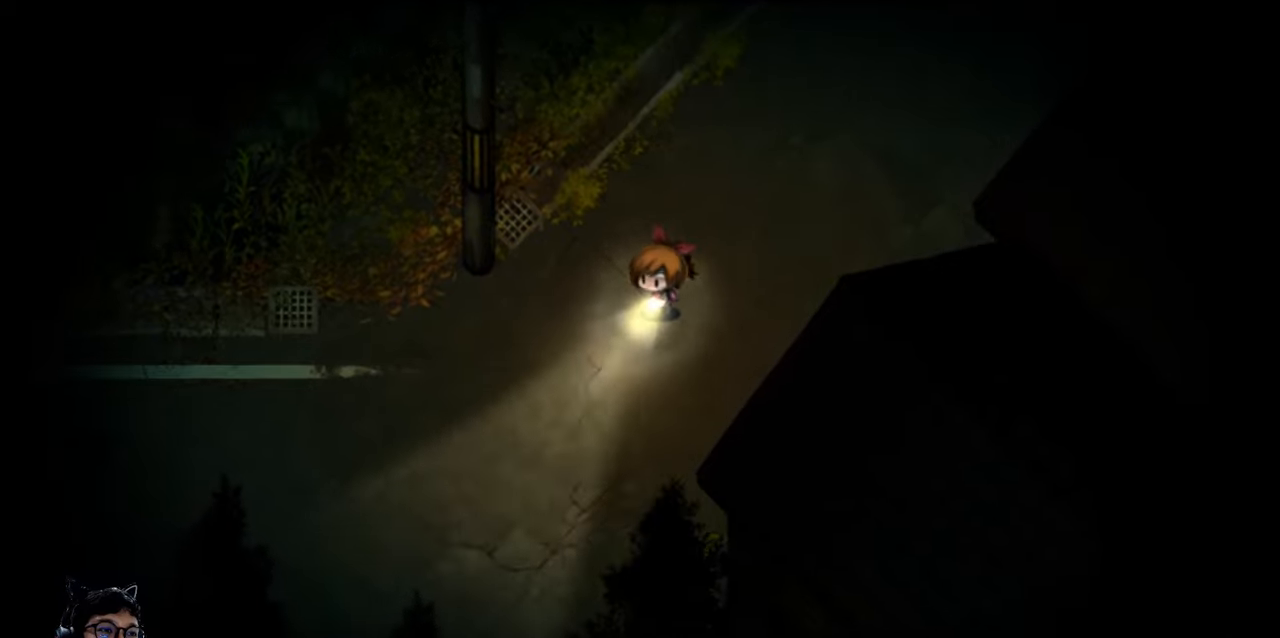
{"keys": ["down", "left"], "events": [[500, "e", "up"]]}
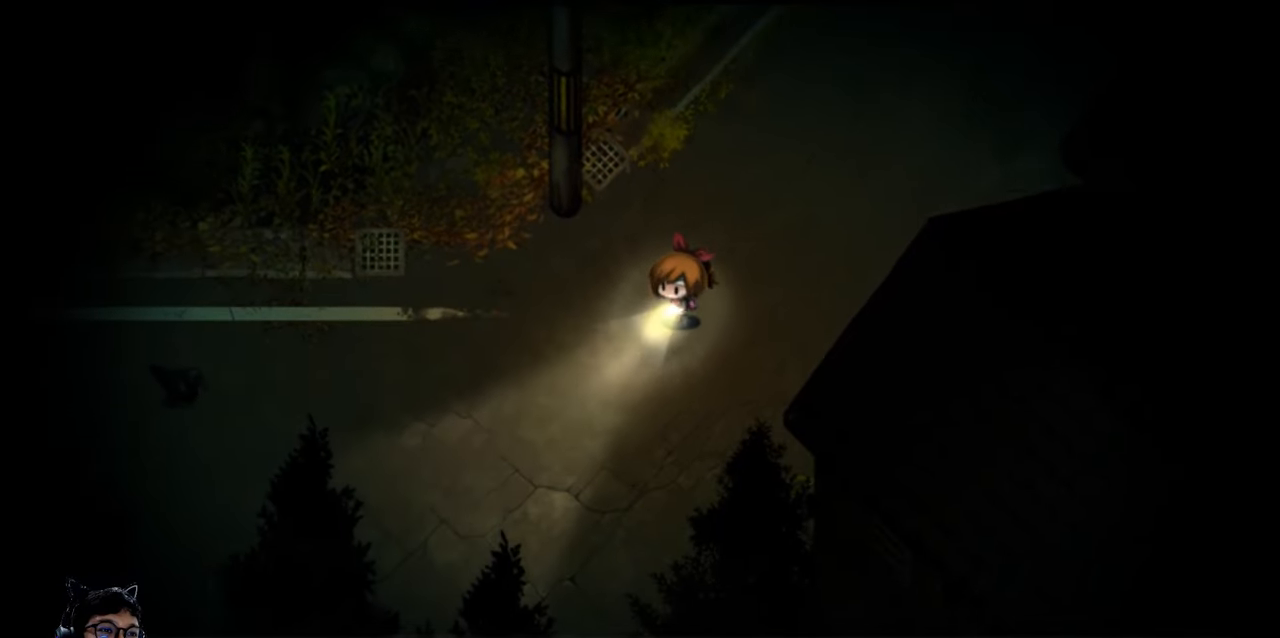
{"keys": ["left"], "events": [[200, "down", "up"]]}
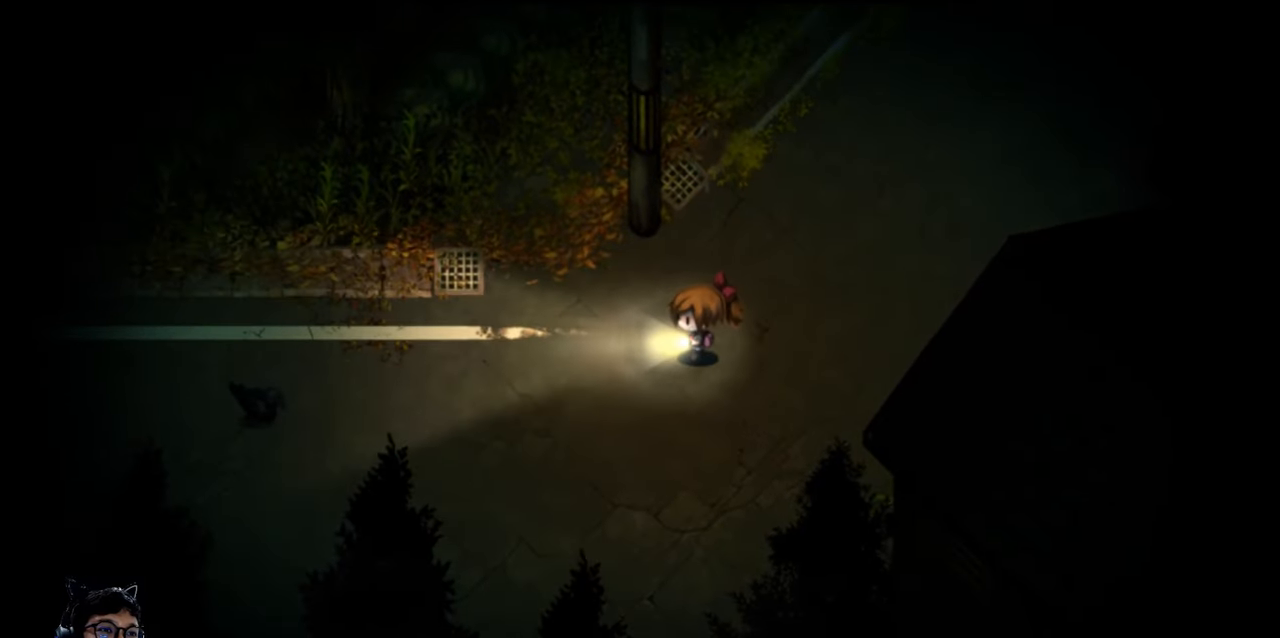
{"keys": ["left"], "events": [[134, "up", "down"], [234, "up", "up"]]}
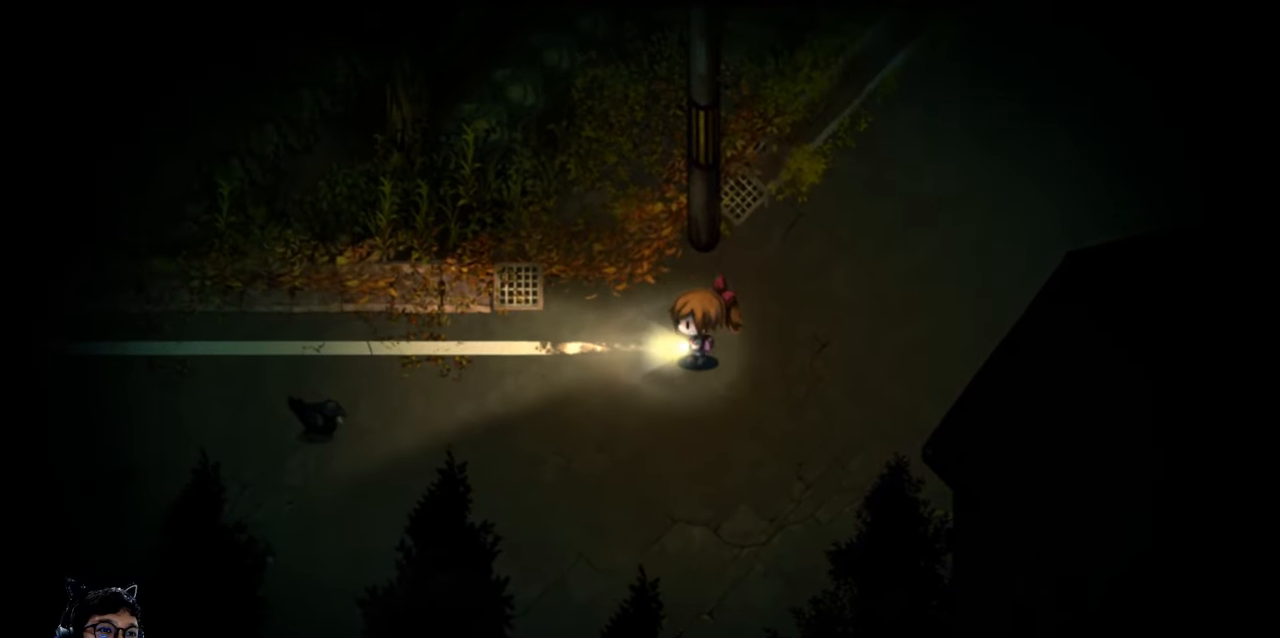
{"keys": ["left"], "events": [[34, "down", "down"], [434, "down", "up"]]}
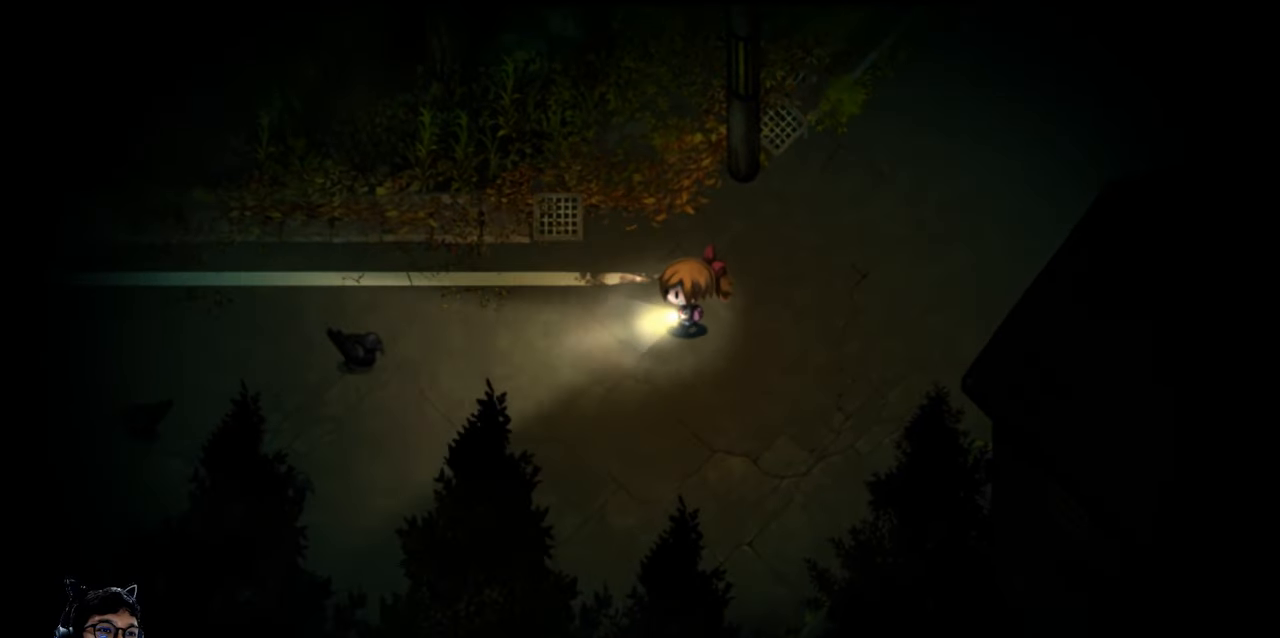
{"keys": ["left"], "events": []}
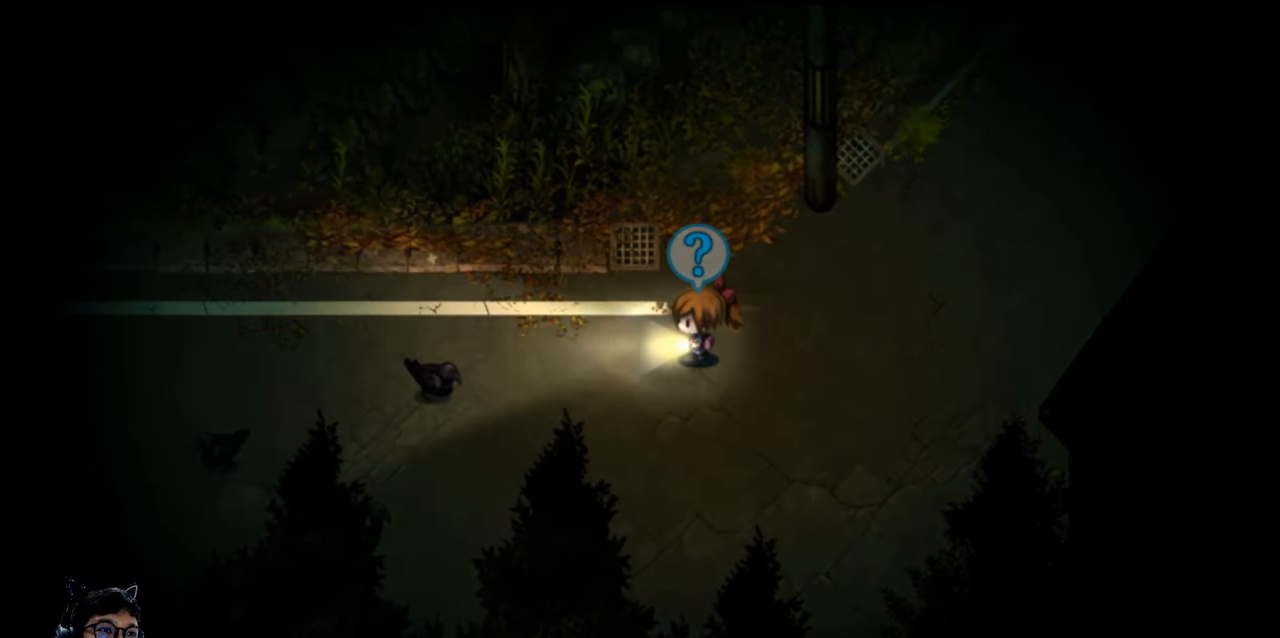
{"keys": ["e", "left"], "events": [[467, "e", "down"]]}
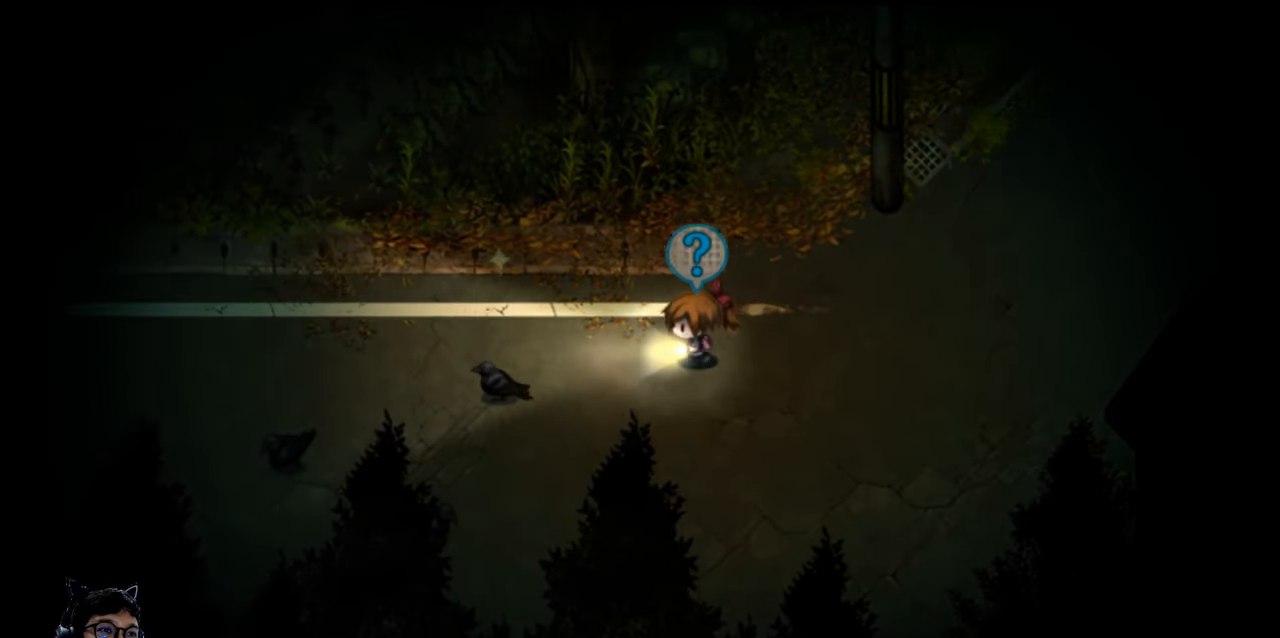
{"keys": ["left", "up"], "events": [[234, "up", "down"], [300, "e", "up"]]}